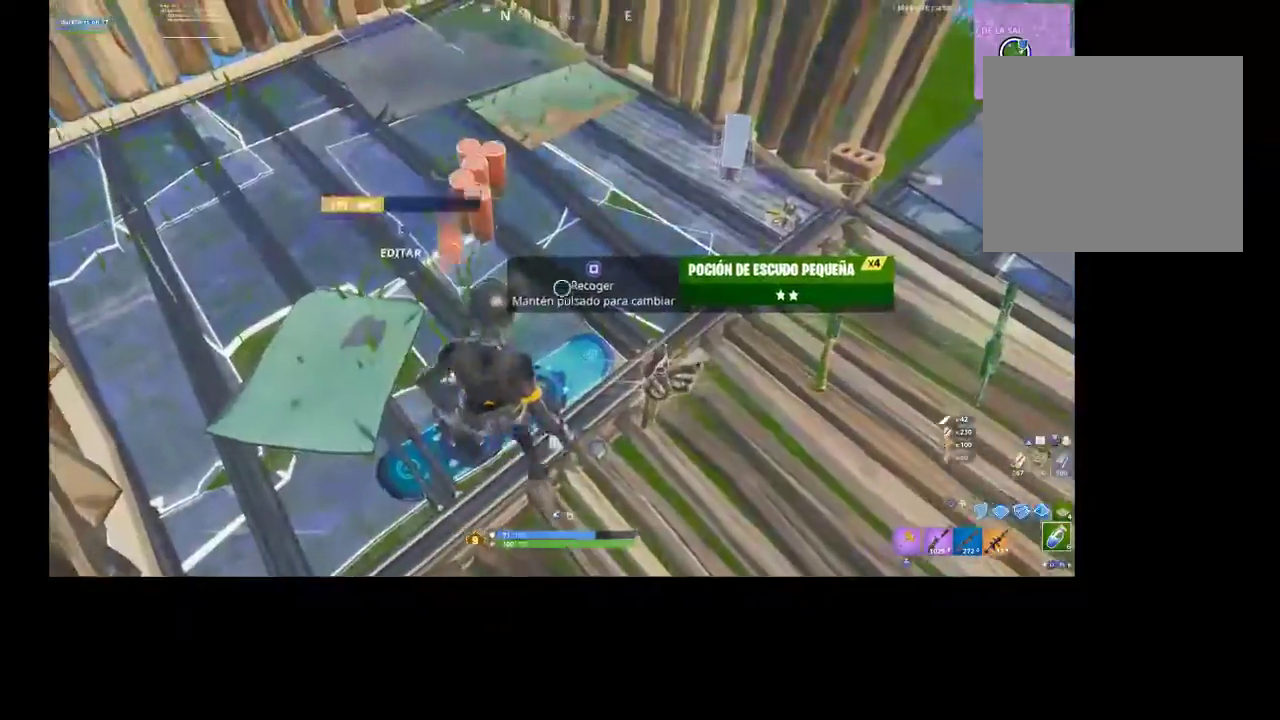
Gameplay with a controller (PlayStation layout); each line is a JSON object with the inputs held at the frame after it. "events" lists button and stick changes between this image and that frame as [ms after this image, input, new state], when the widget could be followed in between.
{"buttons": [], "left_stick": "down-right", "right_stick": "center", "events": [[100, "left_stick", "left"], [433, "SQUARE", "down"], [433, "left_stick", "down-right"], [467, "SQUARE", "up"]]}
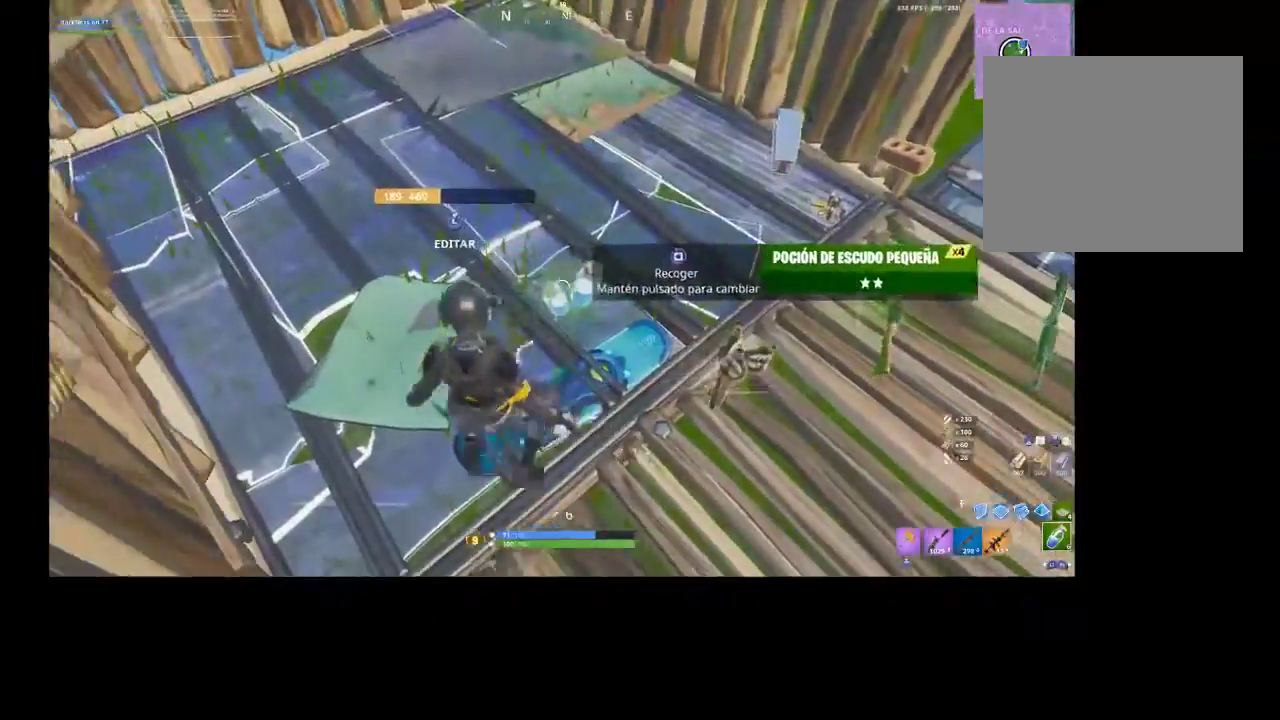
{"buttons": [], "left_stick": "up", "right_stick": "center", "events": [[333, "left_stick", "center"], [467, "left_stick", "up"]]}
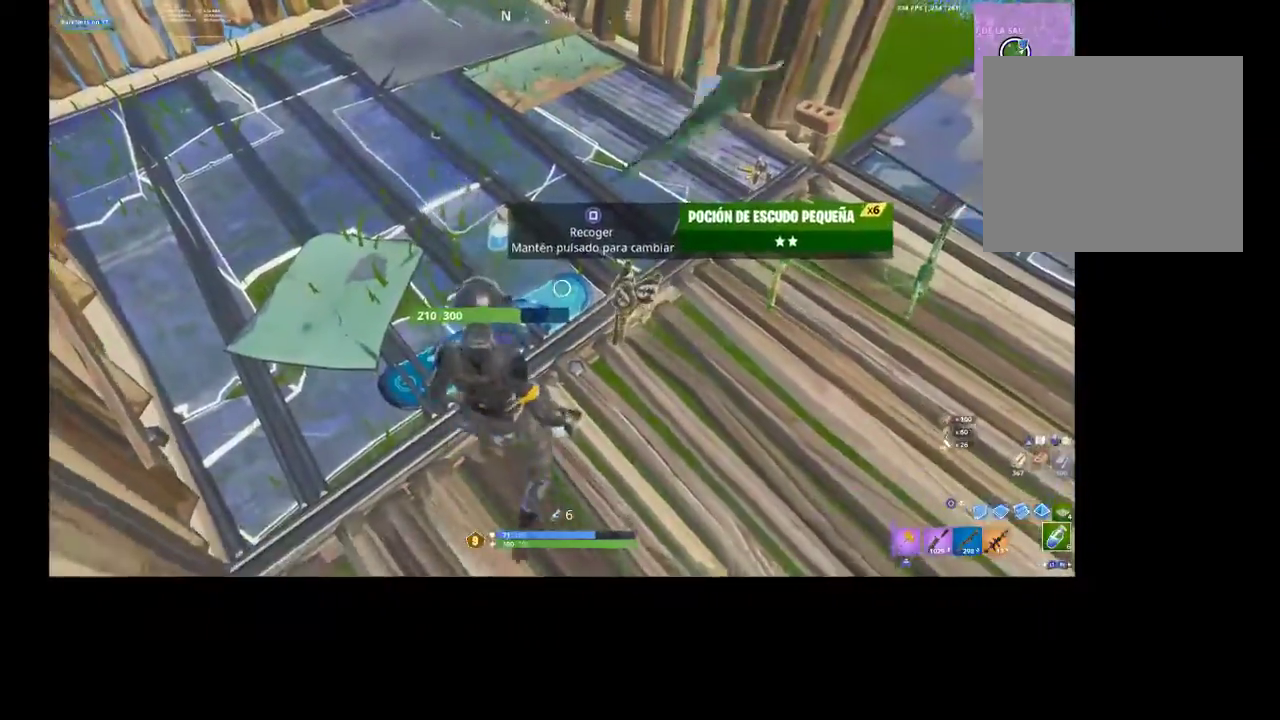
{"buttons": [], "left_stick": "up", "right_stick": "up-right", "events": [[33, "left_stick", "up-right"], [133, "right_stick", "right"], [200, "R3", "down"], [267, "R3", "up"], [267, "right_stick", "center"], [333, "left_stick", "up"], [333, "right_stick", "up-right"]]}
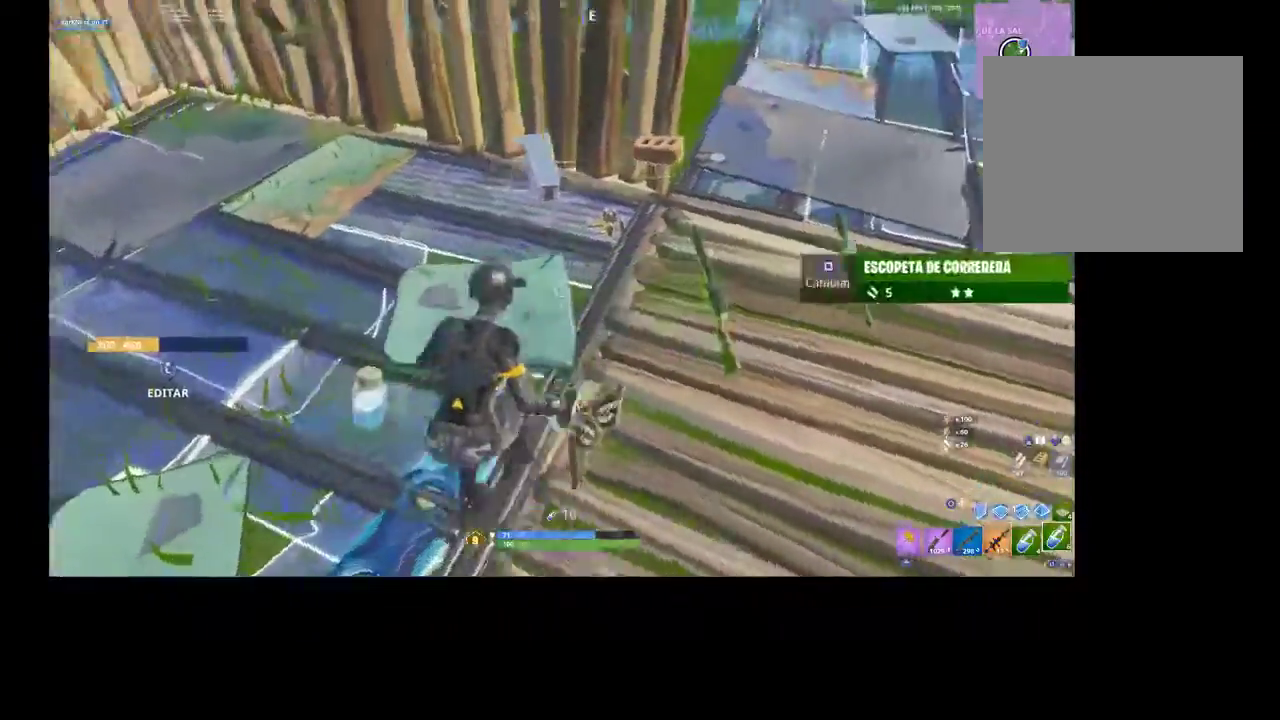
{"buttons": ["L1"], "left_stick": "up-right", "right_stick": "center", "events": [[33, "L1", "down"], [67, "right_stick", "right"], [133, "L1", "up"], [133, "R3", "down"], [200, "L1", "down"], [200, "R3", "up"], [333, "L1", "up"], [400, "right_stick", "center"], [433, "L1", "down"], [433, "left_stick", "up-right"]]}
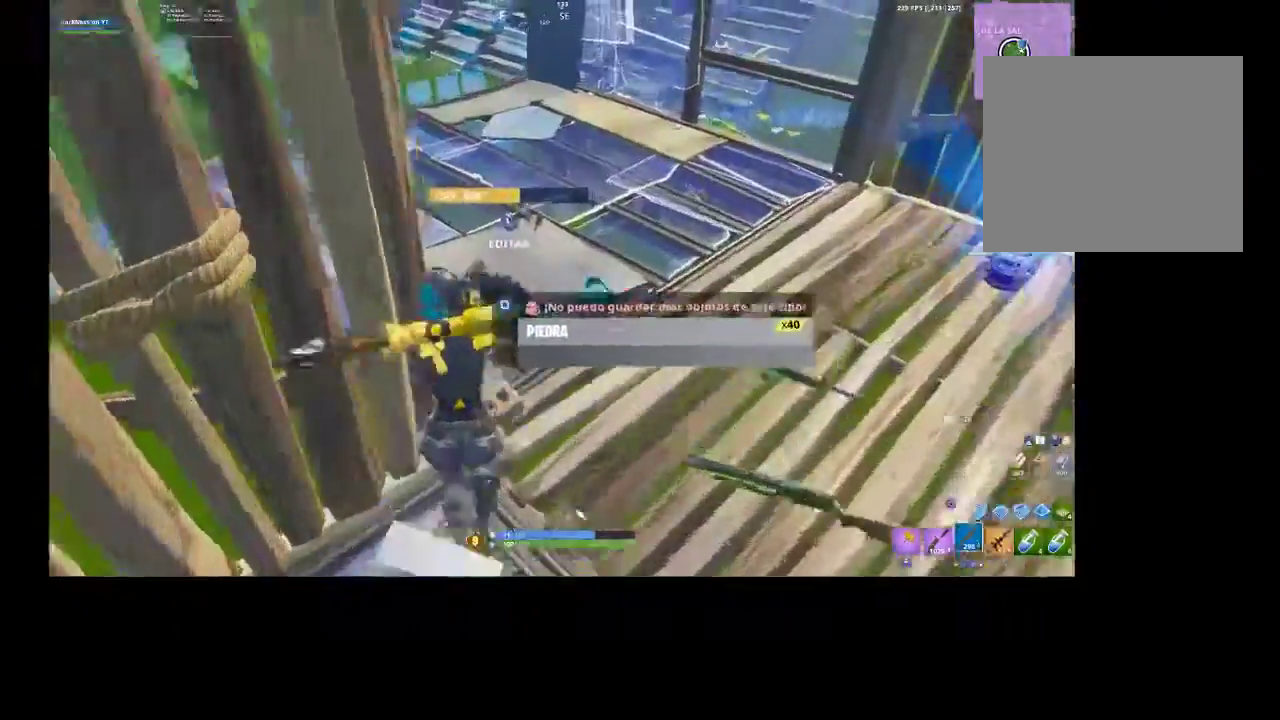
{"buttons": [], "left_stick": "up", "right_stick": "center", "events": [[33, "L1", "up"], [333, "left_stick", "up"], [400, "L1", "down"], [400, "right_stick", "up-left"], [467, "L1", "up"], [467, "right_stick", "center"]]}
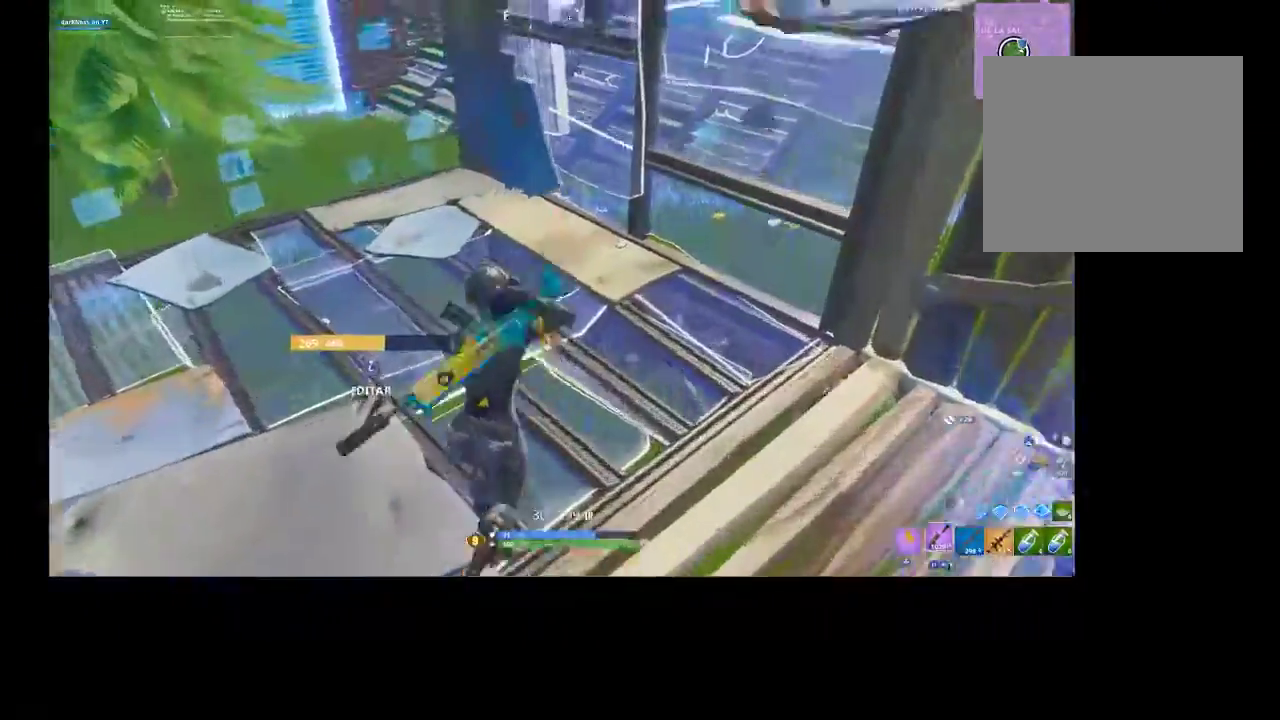
{"buttons": [], "left_stick": "up-right", "right_stick": "center", "events": [[33, "left_stick", "left"], [33, "right_stick", "up-right"], [233, "R3", "down"], [233, "right_stick", "right"], [333, "R3", "up"], [333, "left_stick", "down-right"], [467, "left_stick", "up-right"], [467, "right_stick", "center"]]}
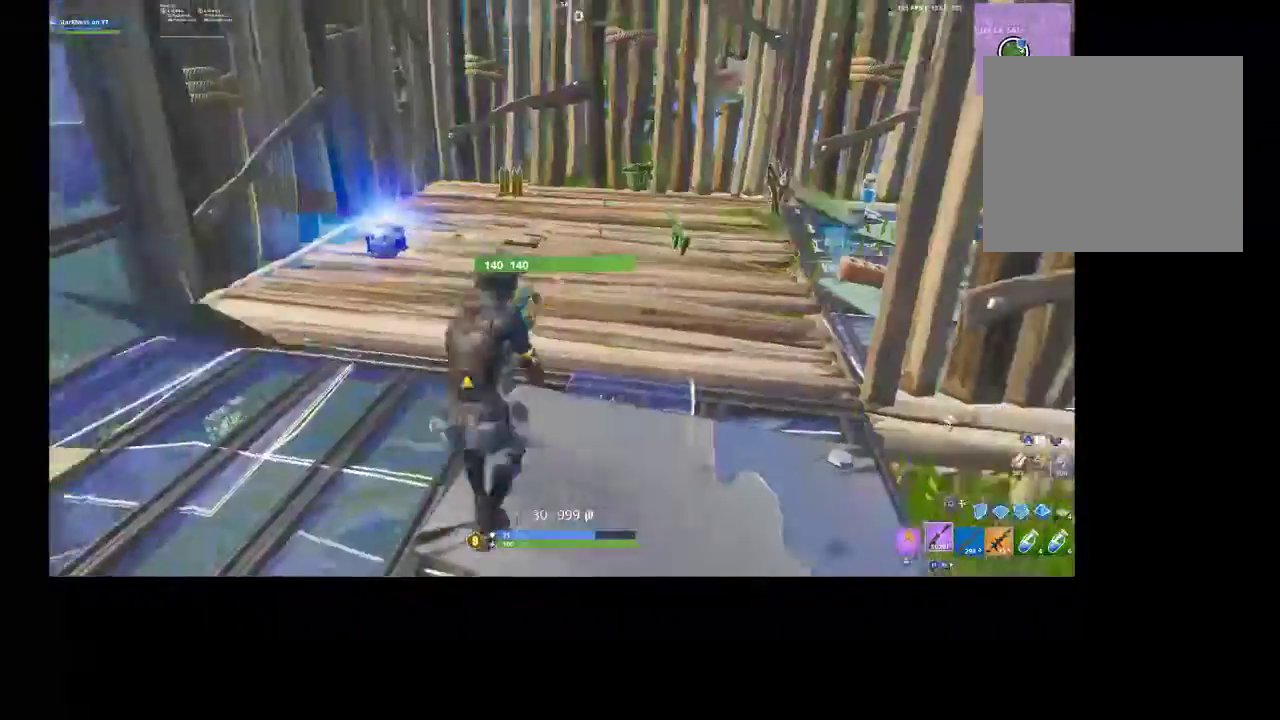
{"buttons": ["R3"], "left_stick": "down-left", "right_stick": "center", "events": [[100, "R3", "down"], [200, "R3", "up"], [367, "left_stick", "down-right"], [467, "R3", "down"], [467, "left_stick", "down-left"]]}
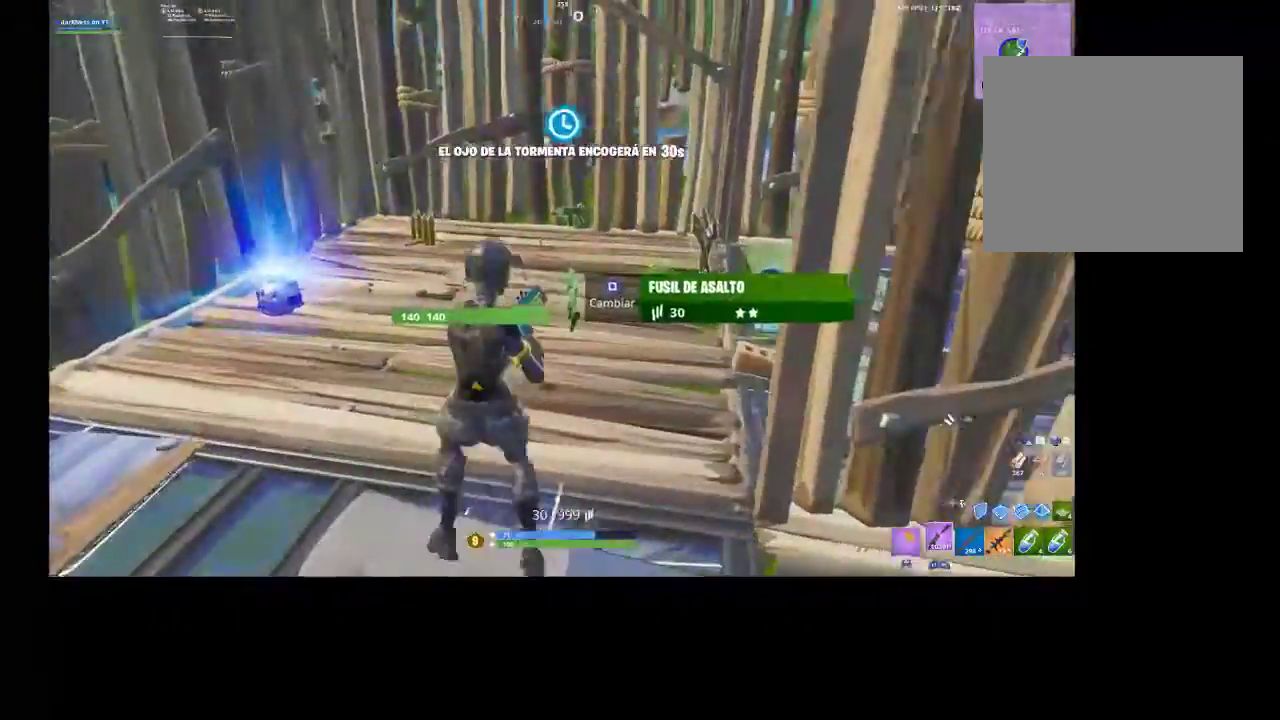
{"buttons": [], "left_stick": "left", "right_stick": "center", "events": [[33, "R3", "up"], [100, "right_stick", "up-left"], [167, "R3", "down"], [267, "left_stick", "left"], [300, "R3", "up"], [333, "right_stick", "center"]]}
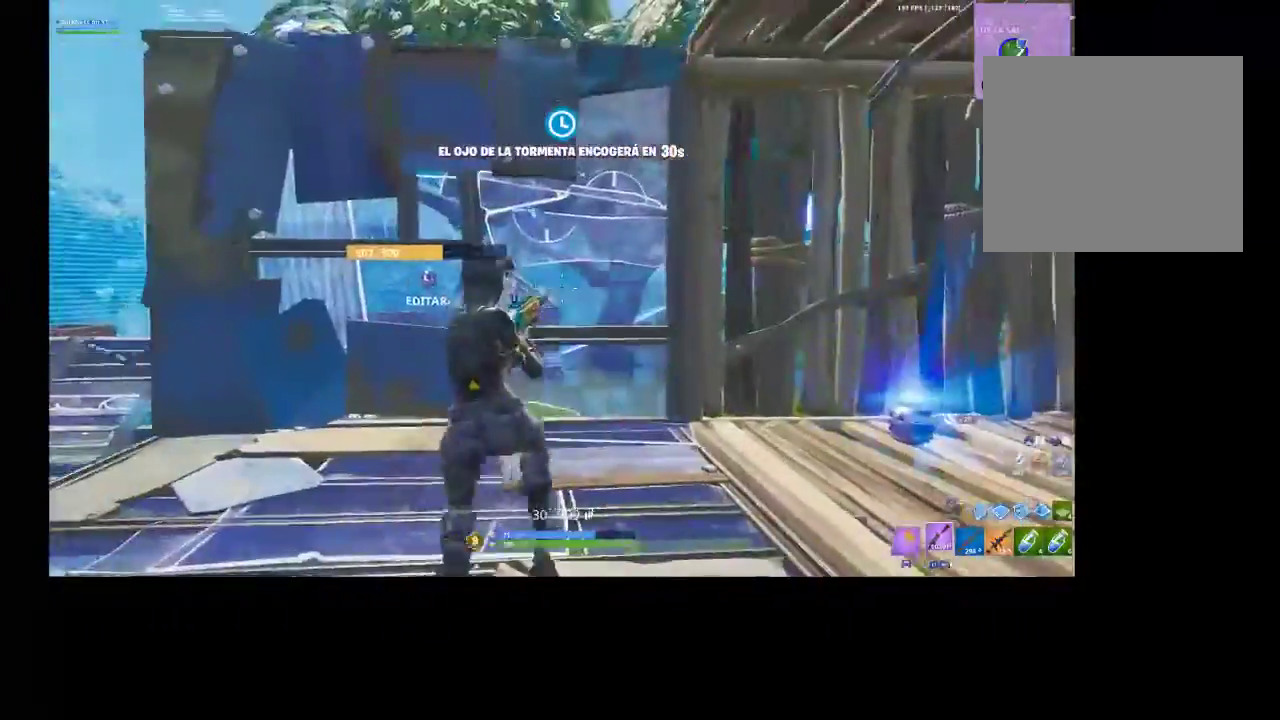
{"buttons": ["CIRCLE"], "left_stick": "up-left", "right_stick": "center", "events": [[100, "CROSS", "down"], [100, "left_stick", "up-right"], [133, "CIRCLE", "down"], [133, "CROSS", "up"], [233, "CIRCLE", "up"], [333, "L2", "down"], [333, "right_stick", "down-right"], [467, "L2", "up"], [467, "right_stick", "center"], [500, "CIRCLE", "down"], [500, "left_stick", "up-left"]]}
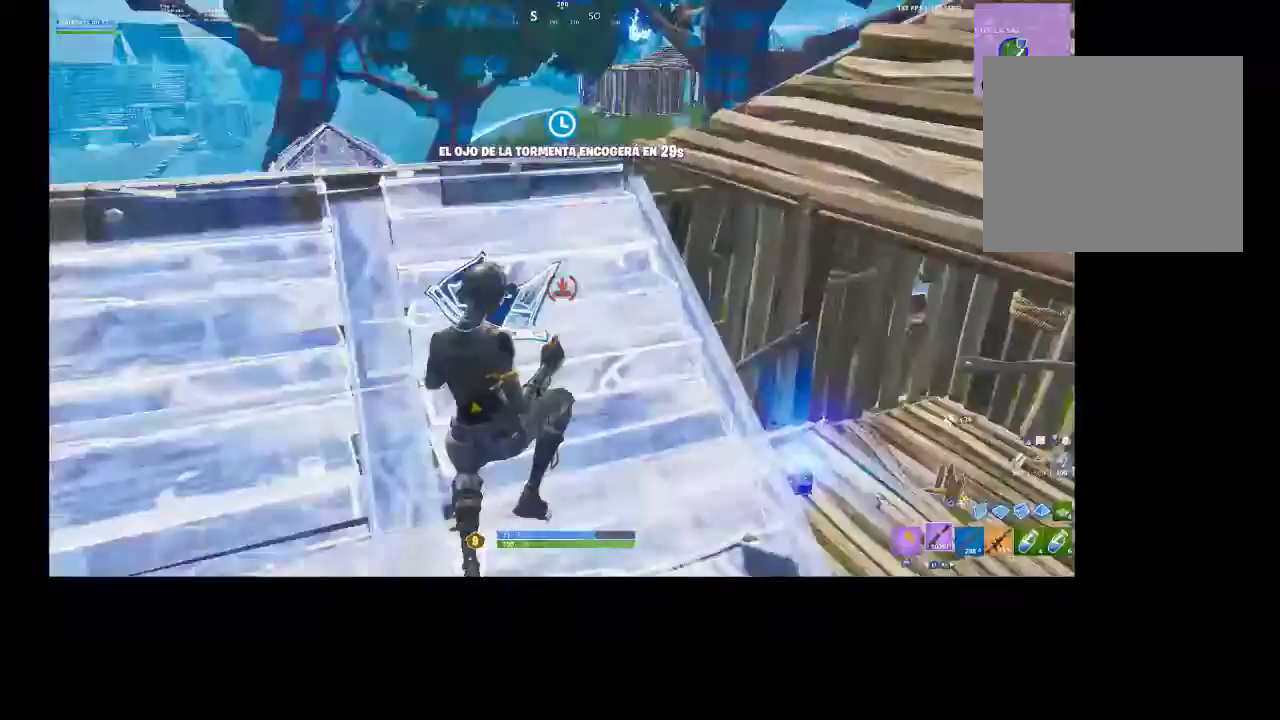
{"buttons": ["CIRCLE"], "left_stick": "center", "right_stick": "center", "events": [[67, "CIRCLE", "up"], [300, "R3", "down"], [400, "R3", "up"], [400, "left_stick", "right"], [500, "CIRCLE", "down"], [500, "left_stick", "center"]]}
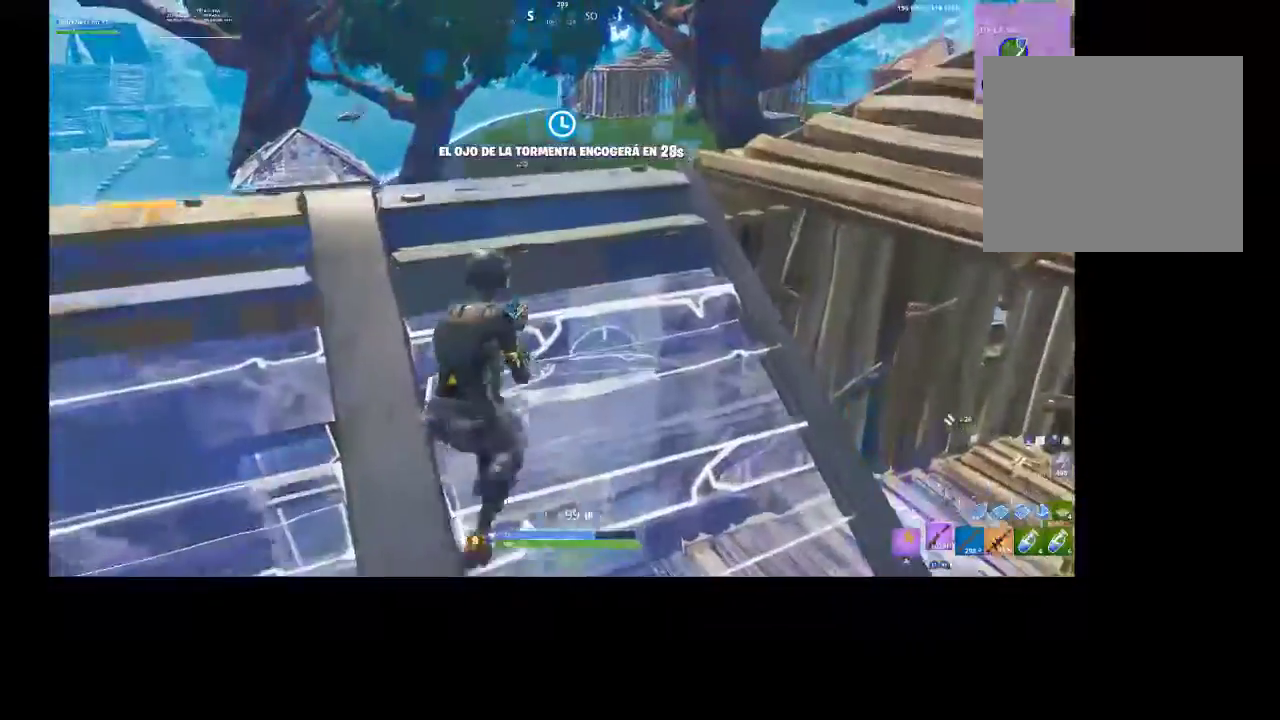
{"buttons": [], "left_stick": "center", "right_stick": "center", "events": [[100, "CIRCLE", "up"], [167, "DPAD_LEFT", "down"], [300, "DPAD_LEFT", "up"]]}
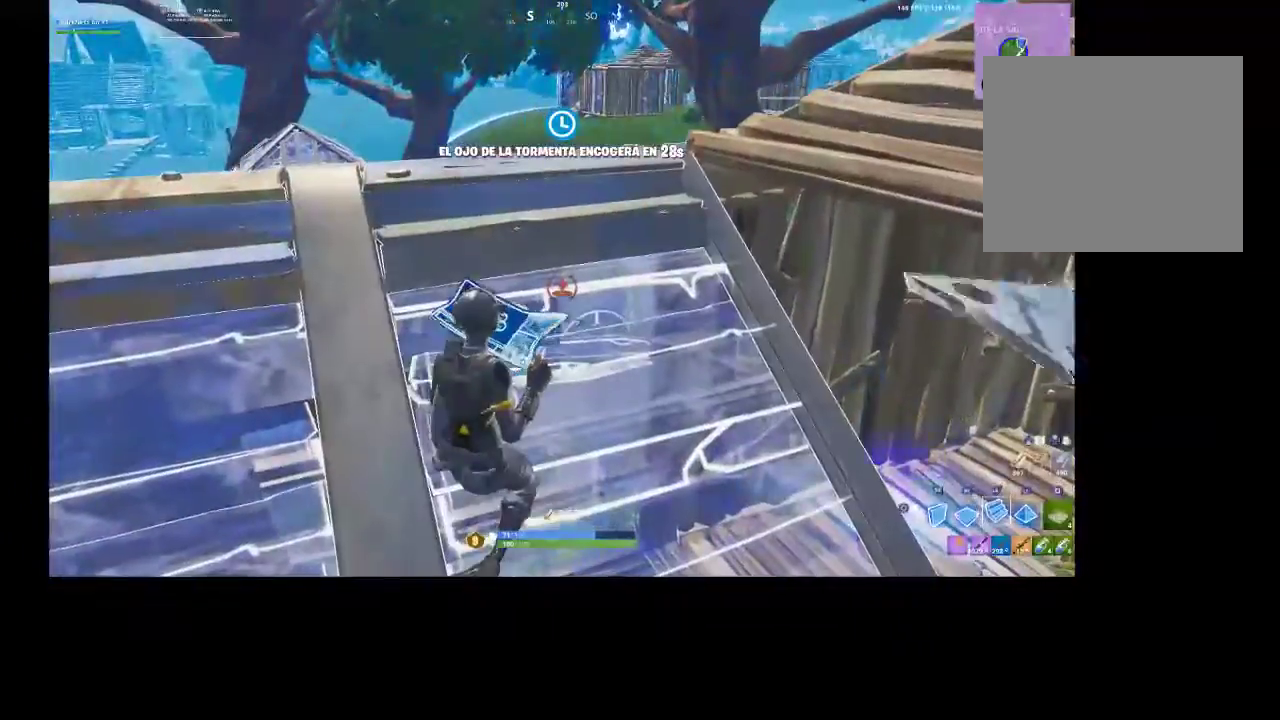
{"buttons": [], "left_stick": "up-right", "right_stick": "center", "events": [[100, "right_stick", "right"], [200, "right_stick", "center"], [267, "left_stick", "up-right"], [367, "CIRCLE", "down"], [467, "CIRCLE", "up"]]}
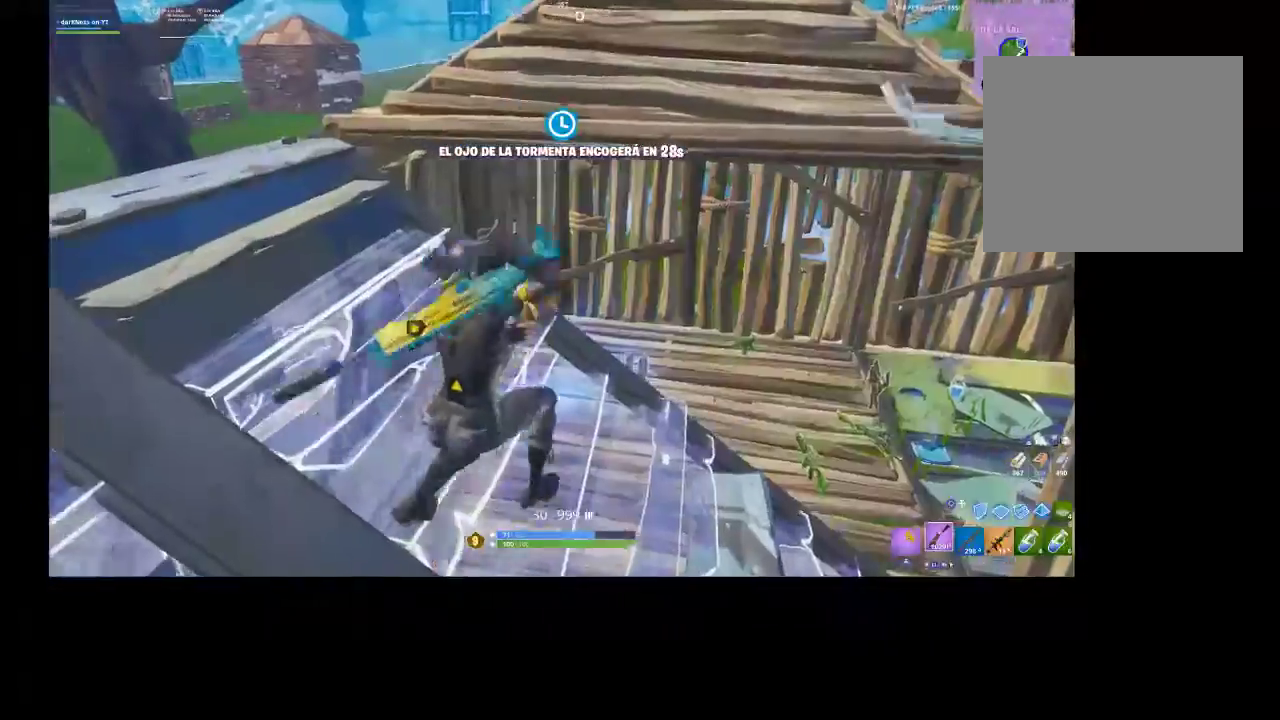
{"buttons": [], "left_stick": "up-right", "right_stick": "up-right", "events": [[67, "right_stick", "down"], [267, "right_stick", "center"], [467, "right_stick", "up-right"]]}
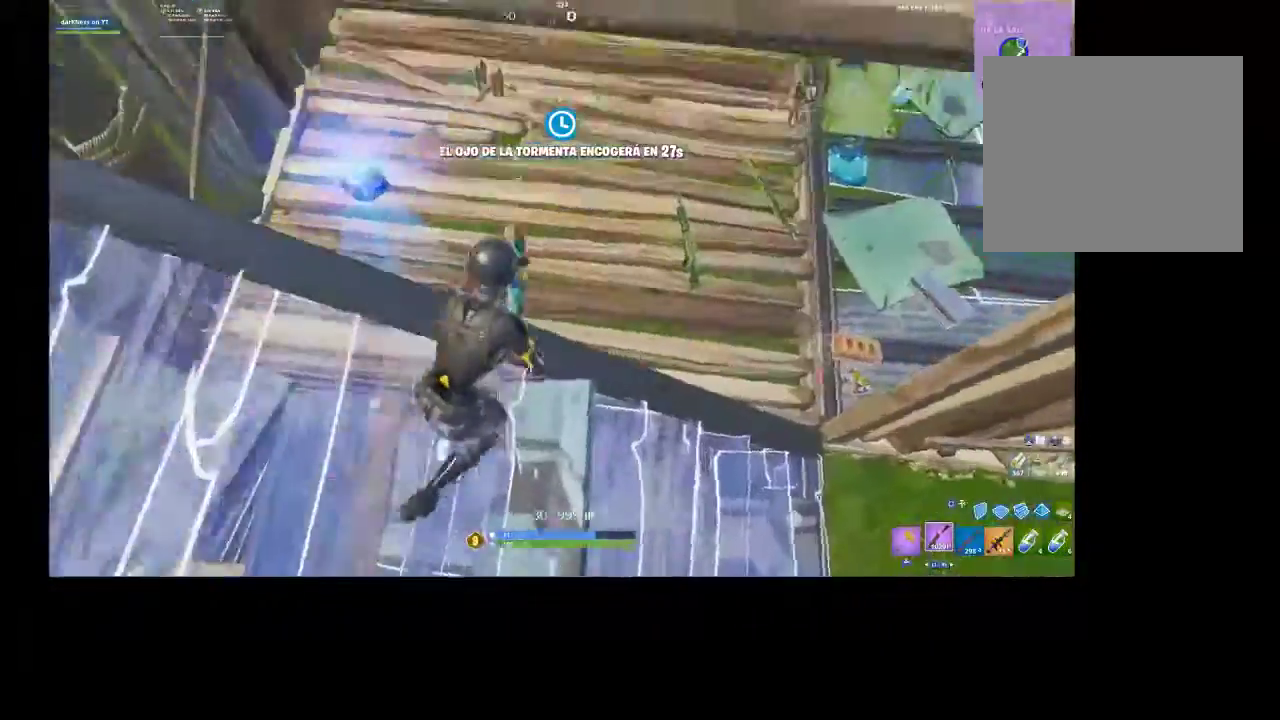
{"buttons": [], "left_stick": "left", "right_stick": "up-left", "events": [[67, "right_stick", "center"], [100, "left_stick", "down-right"], [167, "SQUARE", "down"], [233, "SQUARE", "up"], [333, "left_stick", "down-left"], [400, "right_stick", "up-left"], [500, "left_stick", "left"]]}
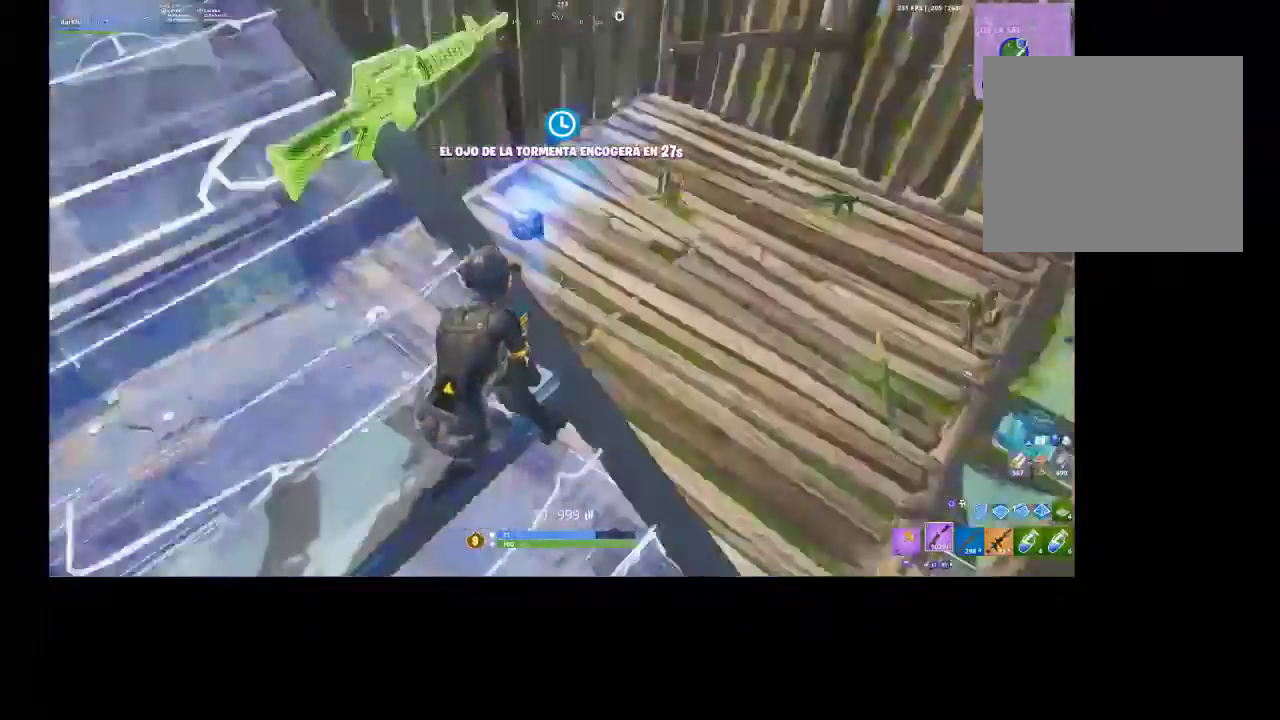
{"buttons": [], "left_stick": "left", "right_stick": "down", "events": [[100, "left_stick", "up-left"], [200, "right_stick", "center"], [400, "right_stick", "down"], [467, "left_stick", "left"]]}
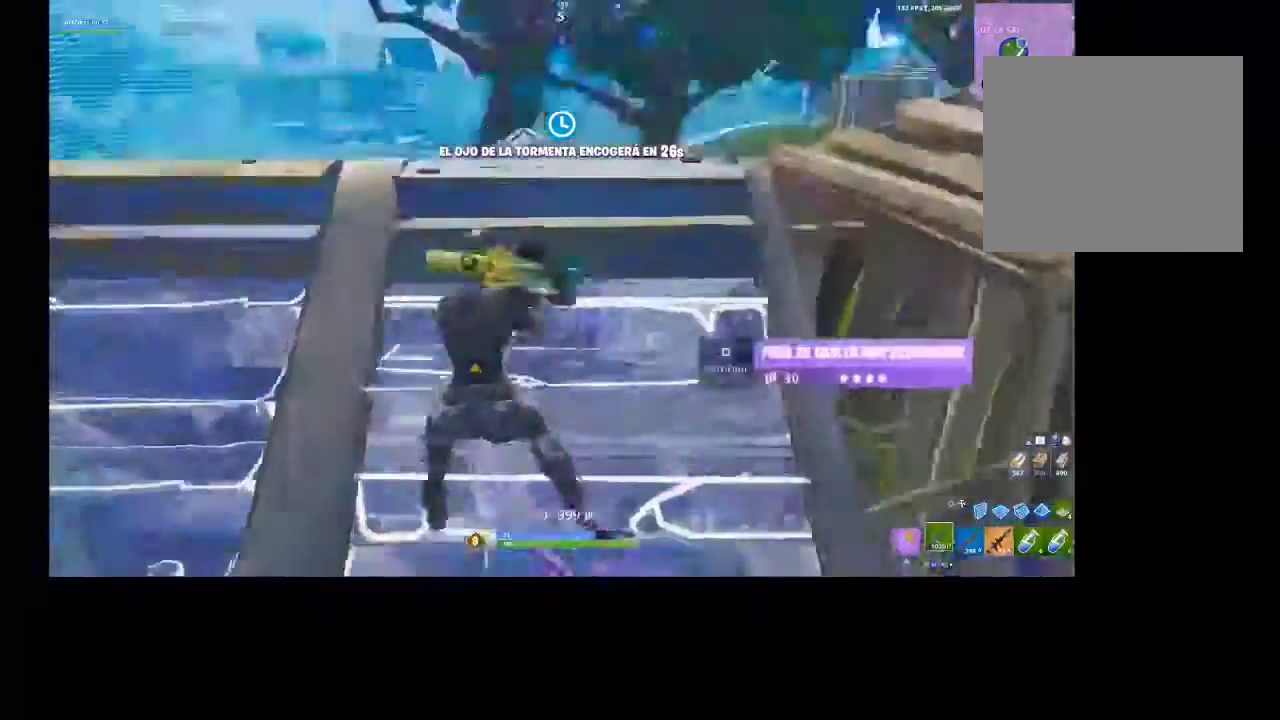
{"buttons": [], "left_stick": "up", "right_stick": "center", "events": [[33, "right_stick", "center"], [300, "SQUARE", "down"], [367, "left_stick", "center"], [400, "SQUARE", "up"], [433, "left_stick", "up"]]}
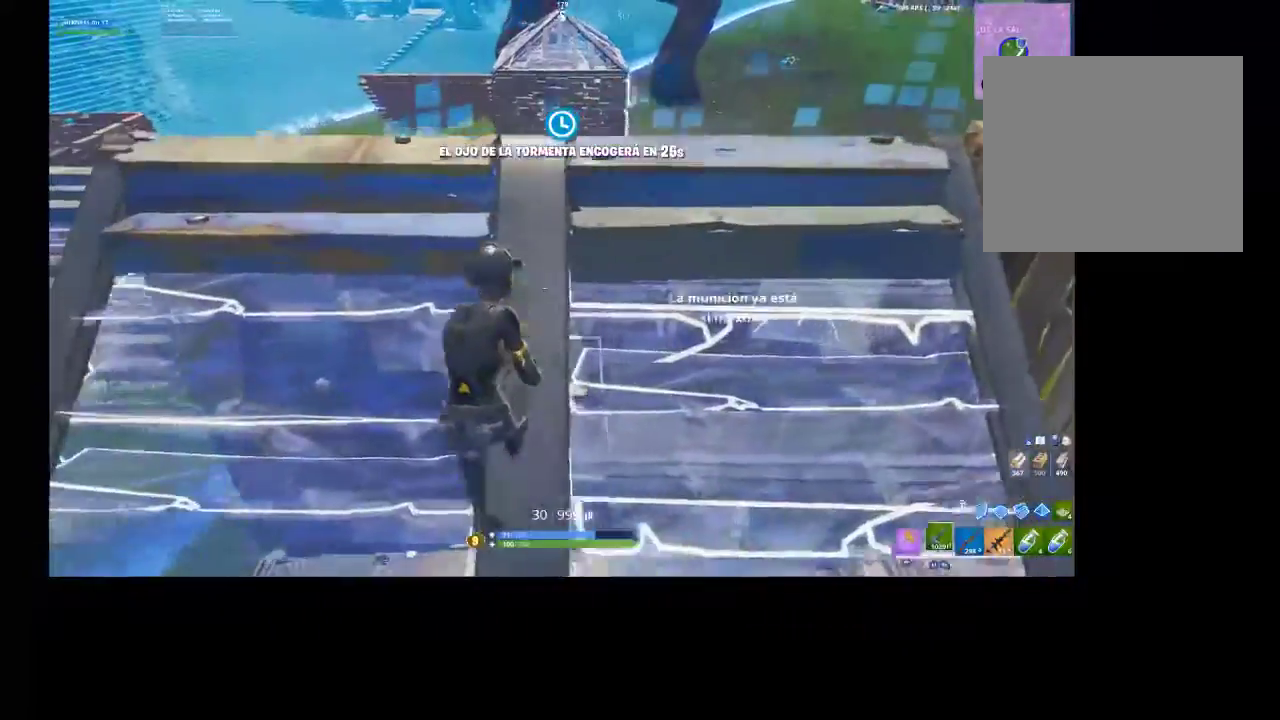
{"buttons": [], "left_stick": "down-right", "right_stick": "center", "events": [[267, "left_stick", "down-left"], [333, "left_stick", "down"], [467, "left_stick", "down-right"]]}
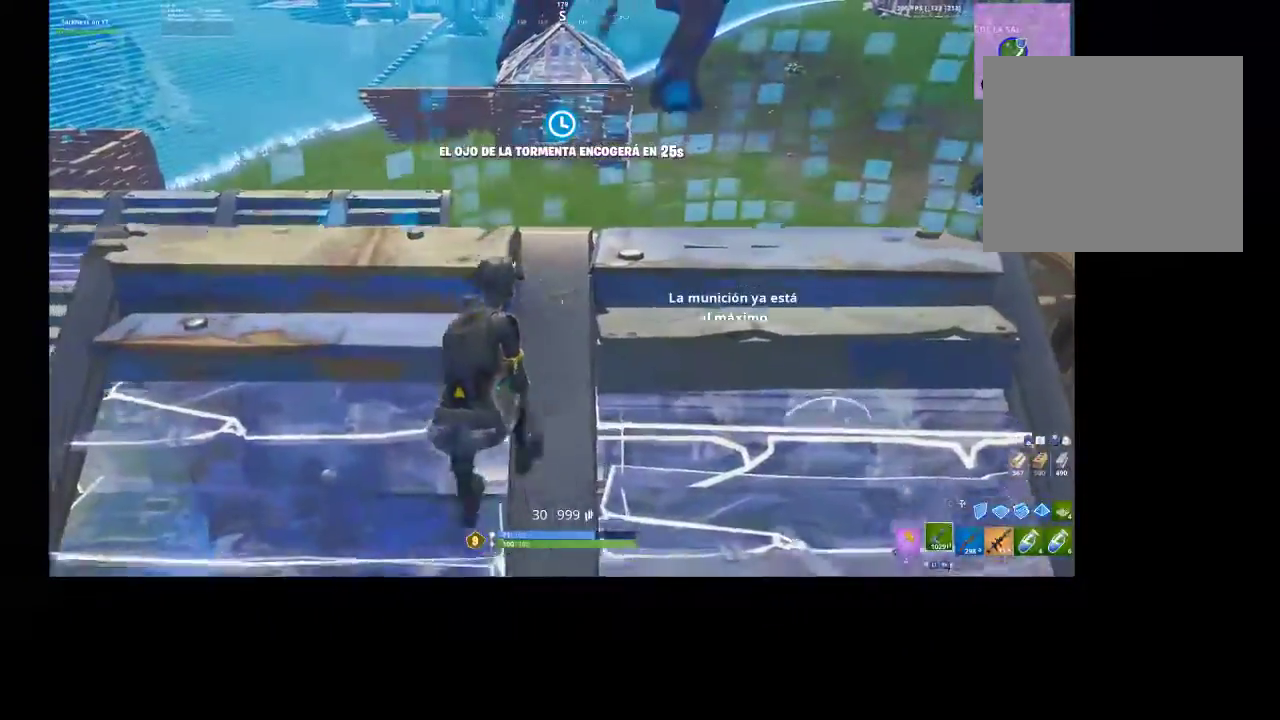
{"buttons": [], "left_stick": "up", "right_stick": "center", "events": [[33, "right_stick", "up-right"], [167, "left_stick", "up"], [233, "right_stick", "center"]]}
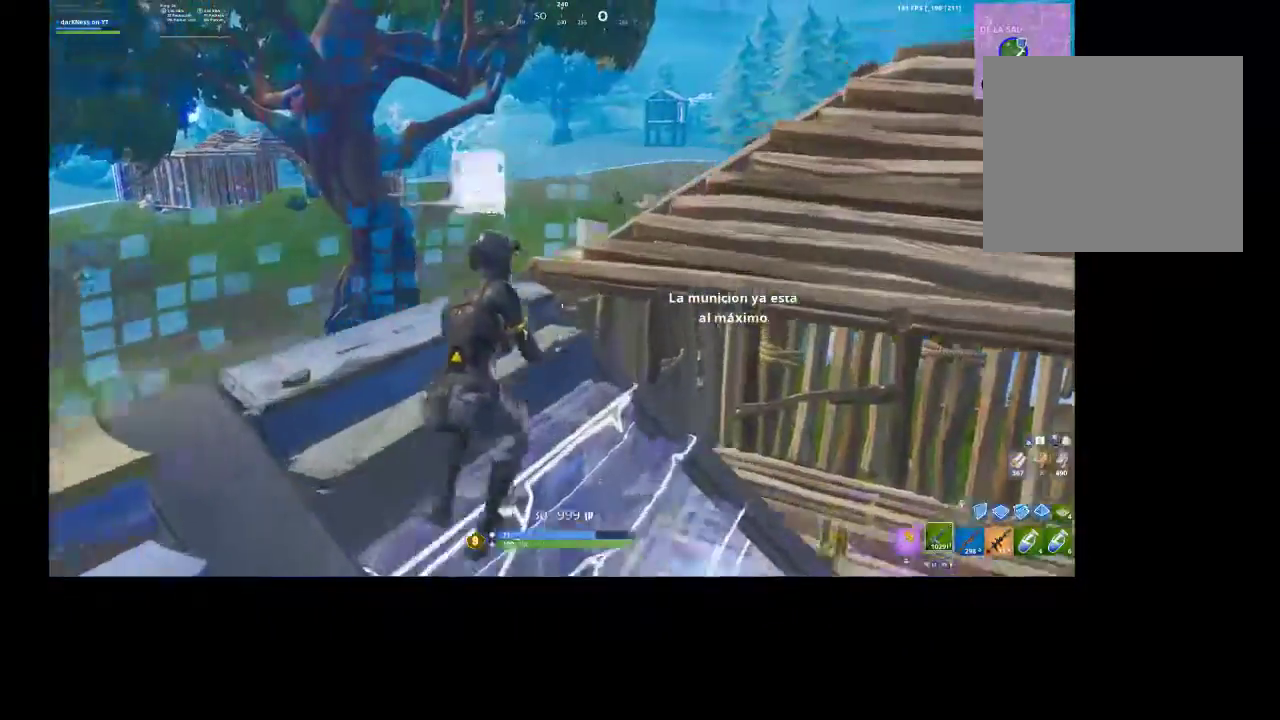
{"buttons": [], "left_stick": "up-right", "right_stick": "center", "events": [[33, "left_stick", "up-right"], [67, "R3", "down"], [133, "left_stick", "right"], [200, "R3", "up"], [300, "CROSS", "down"], [367, "left_stick", "up-right"], [433, "CROSS", "up"]]}
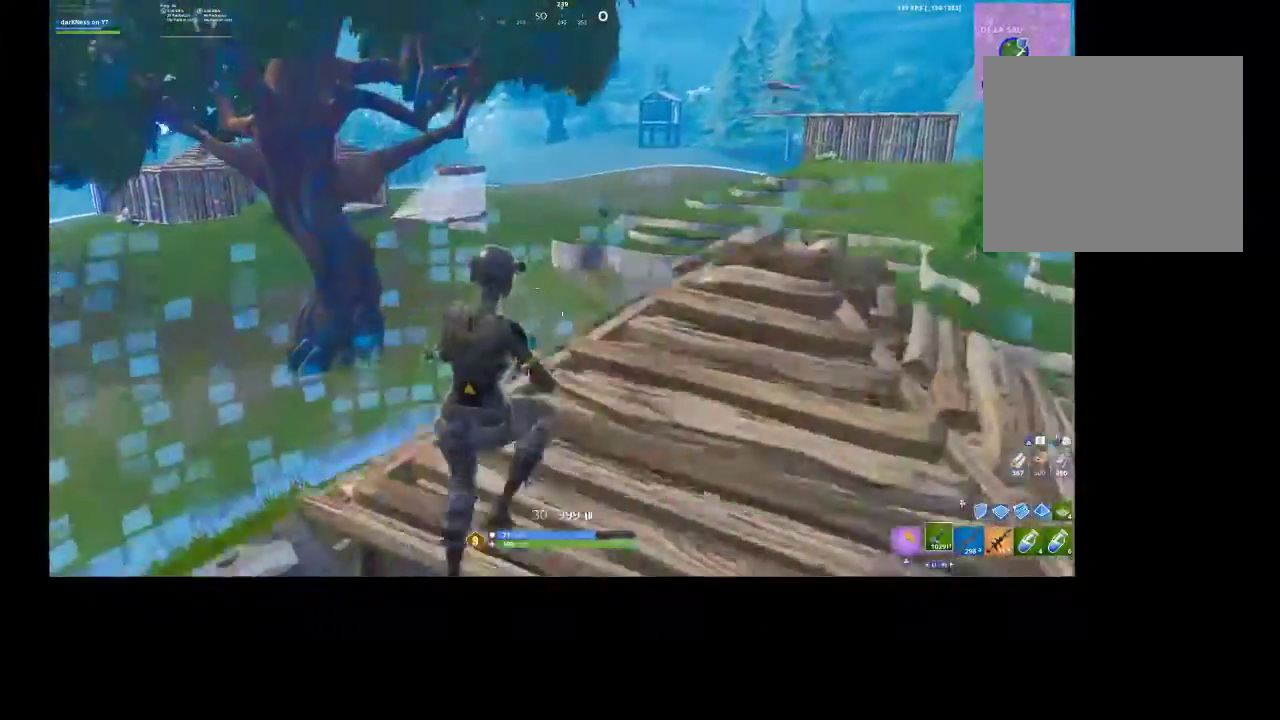
{"buttons": [], "left_stick": "up-right", "right_stick": "center", "events": [[200, "right_stick", "right"], [333, "right_stick", "up-right"], [467, "right_stick", "center"]]}
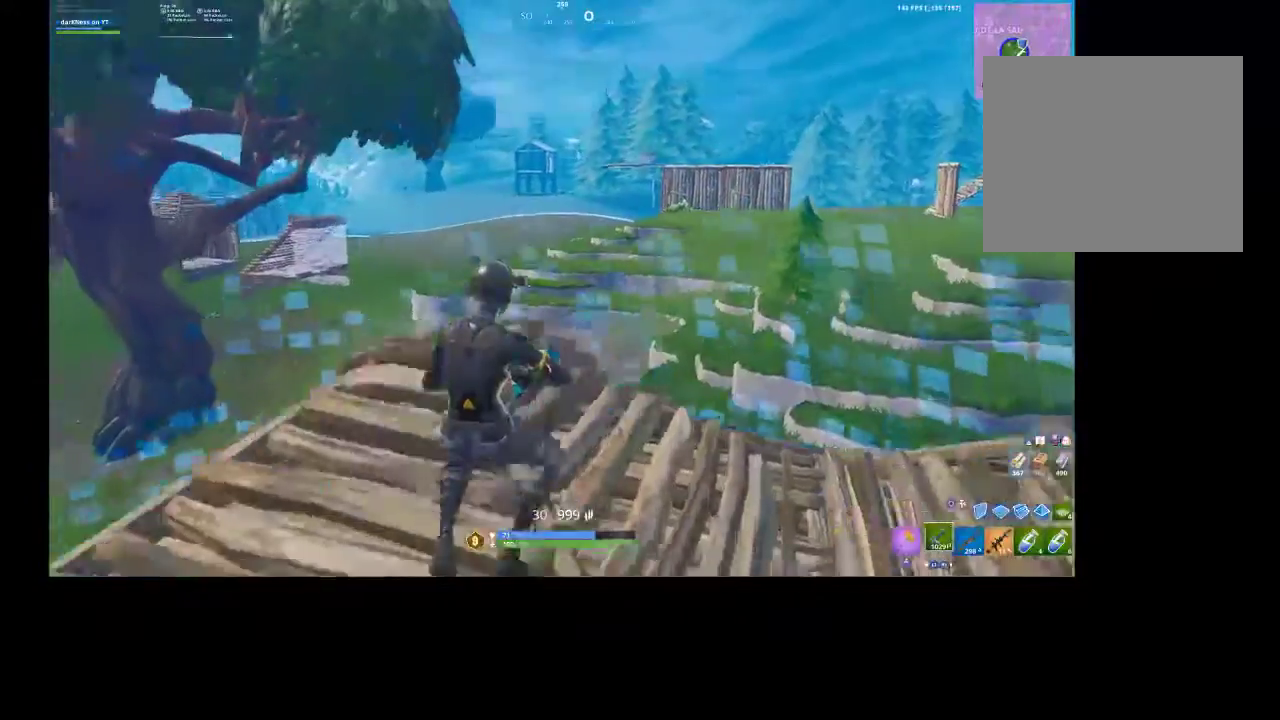
{"buttons": [], "left_stick": "right", "right_stick": "up-right", "events": [[467, "left_stick", "right"], [467, "right_stick", "up-right"]]}
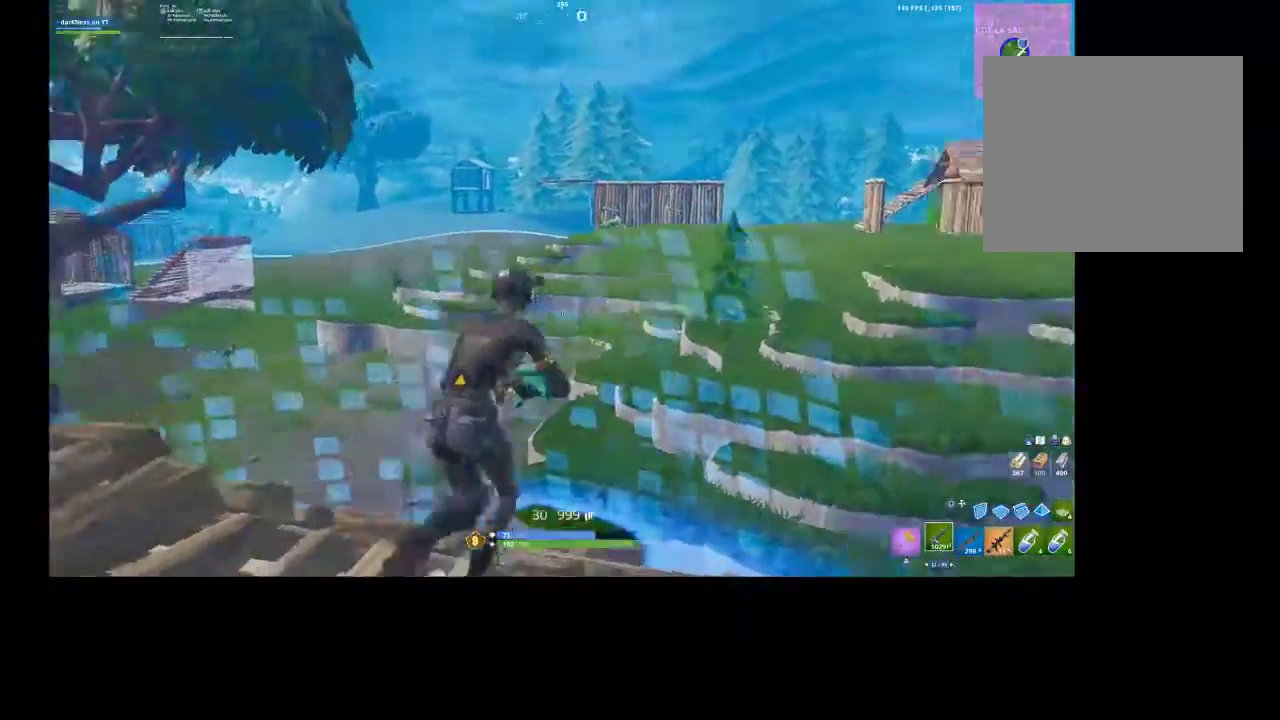
{"buttons": [], "left_stick": "left", "right_stick": "left", "events": [[100, "right_stick", "center"], [267, "left_stick", "center"], [367, "left_stick", "left"], [400, "right_stick", "left"]]}
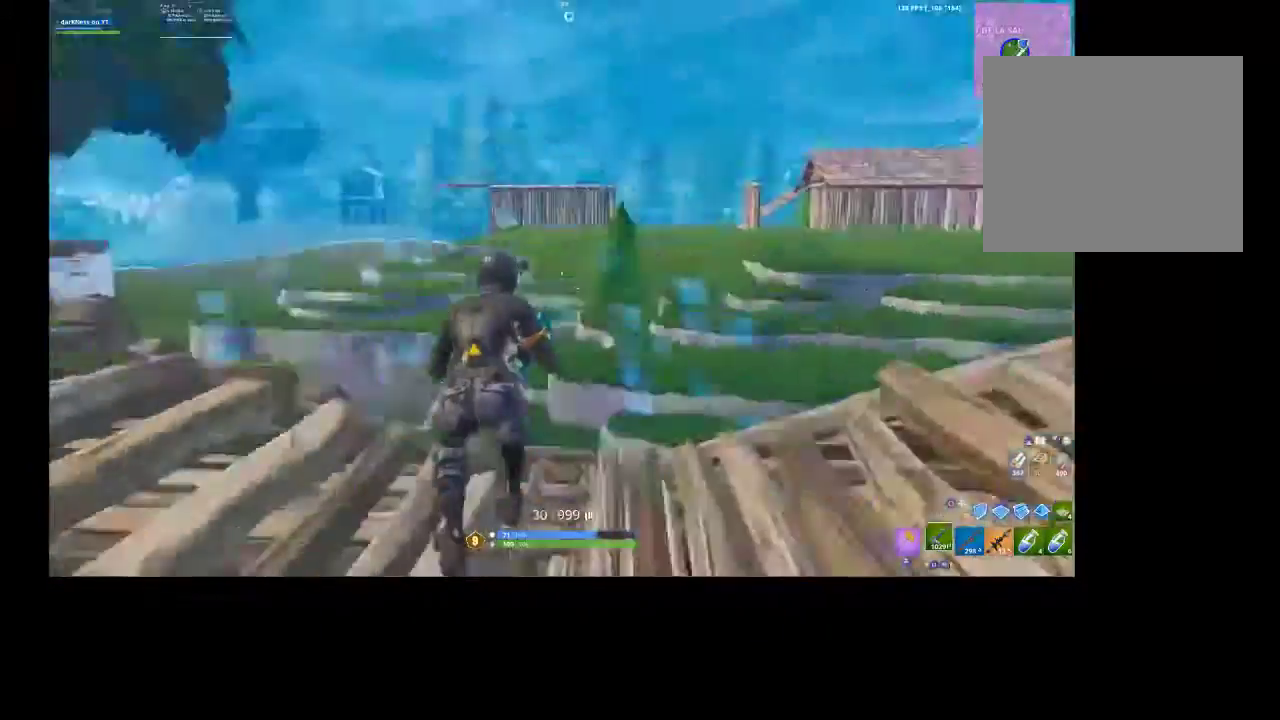
{"buttons": [], "left_stick": "up-left", "right_stick": "down", "events": [[133, "left_stick", "up-left"], [267, "R3", "down"], [333, "R3", "up"], [333, "right_stick", "down"]]}
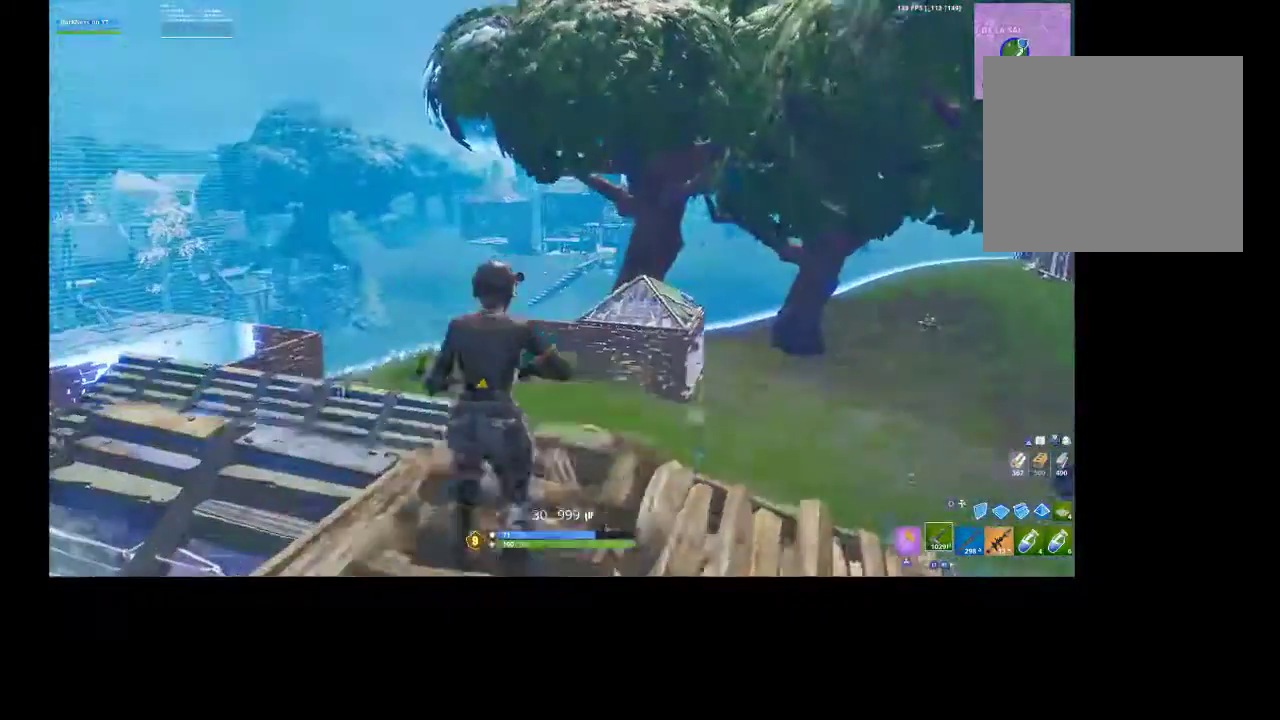
{"buttons": [], "left_stick": "center", "right_stick": "center", "events": [[100, "right_stick", "center"], [167, "R3", "down"], [267, "R3", "up"], [400, "left_stick", "center"]]}
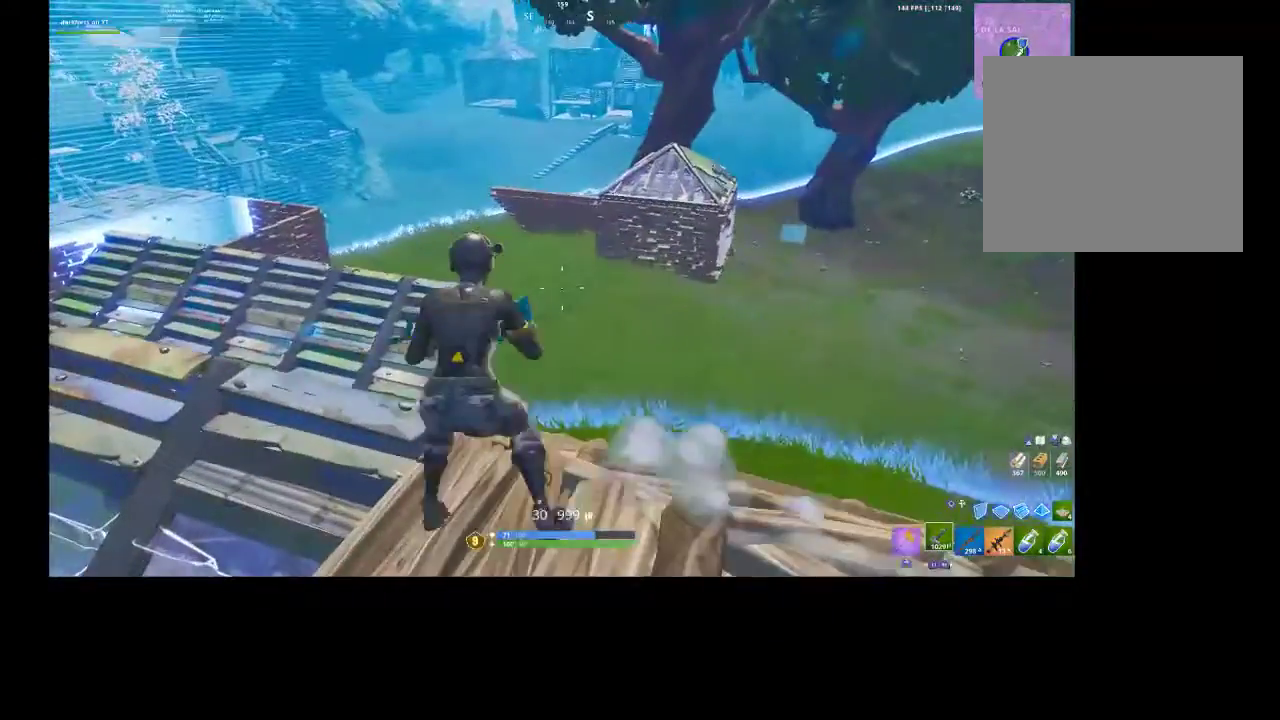
{"buttons": [], "left_stick": "up-right", "right_stick": "right", "events": [[167, "right_stick", "right"], [200, "left_stick", "left"], [333, "left_stick", "up-right"]]}
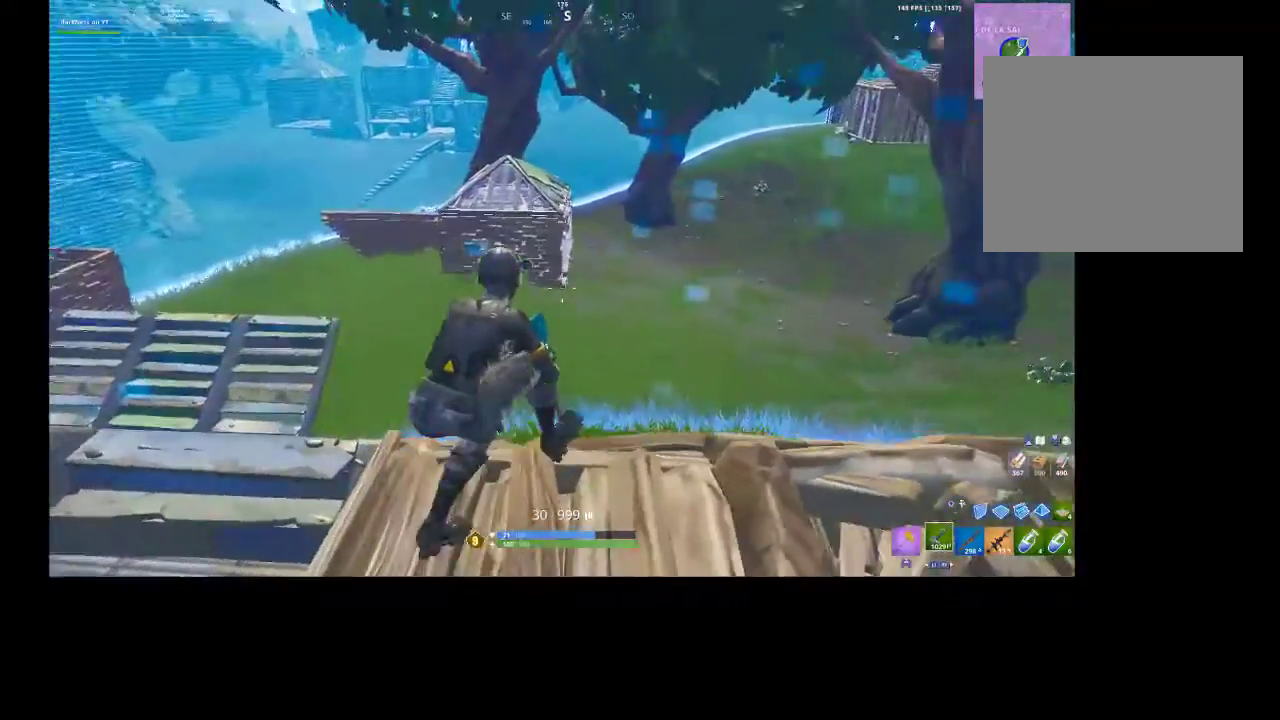
{"buttons": [], "left_stick": "up-right", "right_stick": "center", "events": [[33, "left_stick", "right"], [267, "left_stick", "up-right"], [267, "right_stick", "center"], [333, "R3", "down"], [400, "R3", "up"]]}
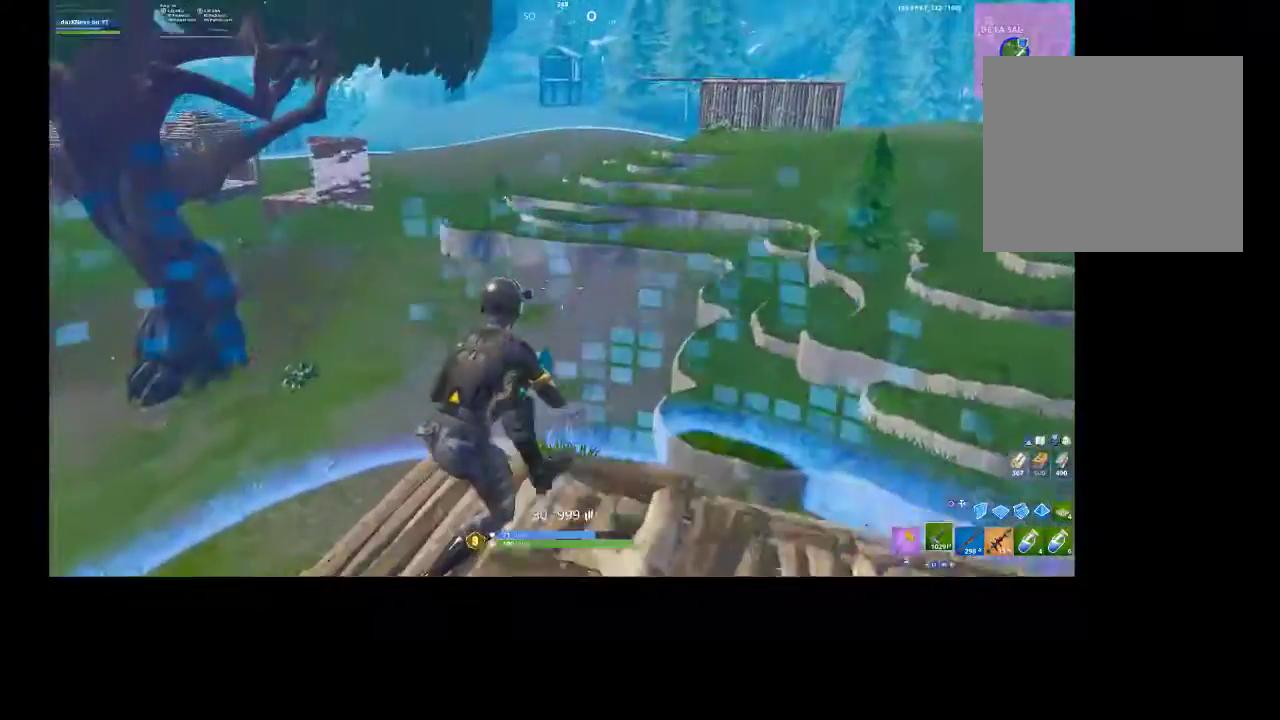
{"buttons": [], "left_stick": "center", "right_stick": "center", "events": [[100, "left_stick", "center"], [233, "DPAD_RIGHT", "down"], [300, "right_stick", "up"], [333, "DPAD_RIGHT", "up"], [367, "right_stick", "center"]]}
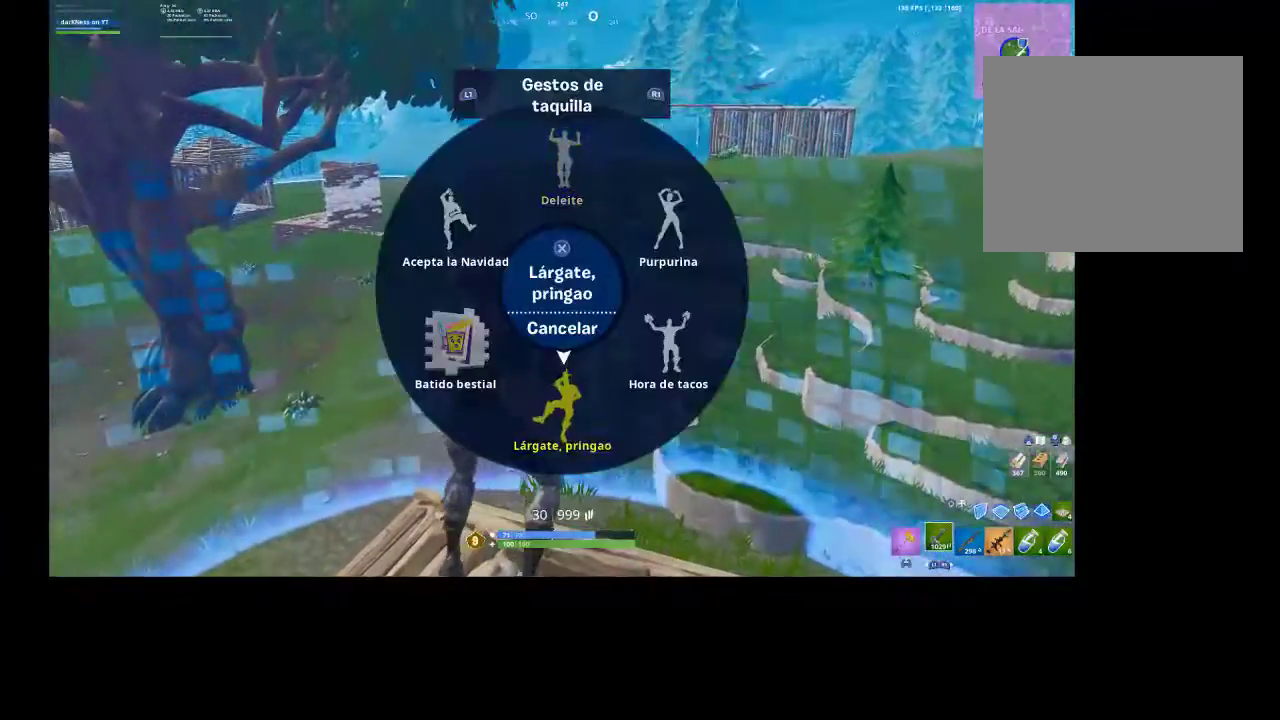
{"buttons": ["CROSS"], "left_stick": "center", "right_stick": "center", "events": [[333, "right_stick", "up"], [433, "right_stick", "center"], [467, "CROSS", "down"]]}
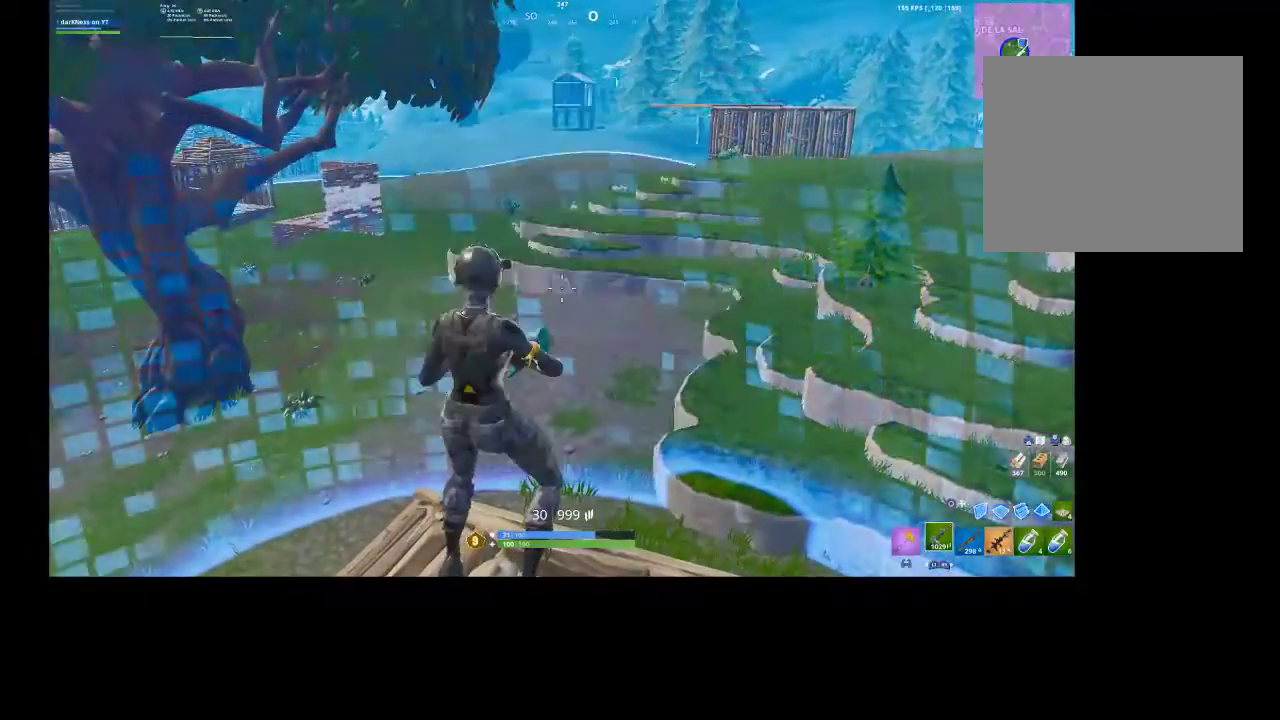
{"buttons": [], "left_stick": "center", "right_stick": "left", "events": [[67, "CROSS", "up"], [400, "right_stick", "left"]]}
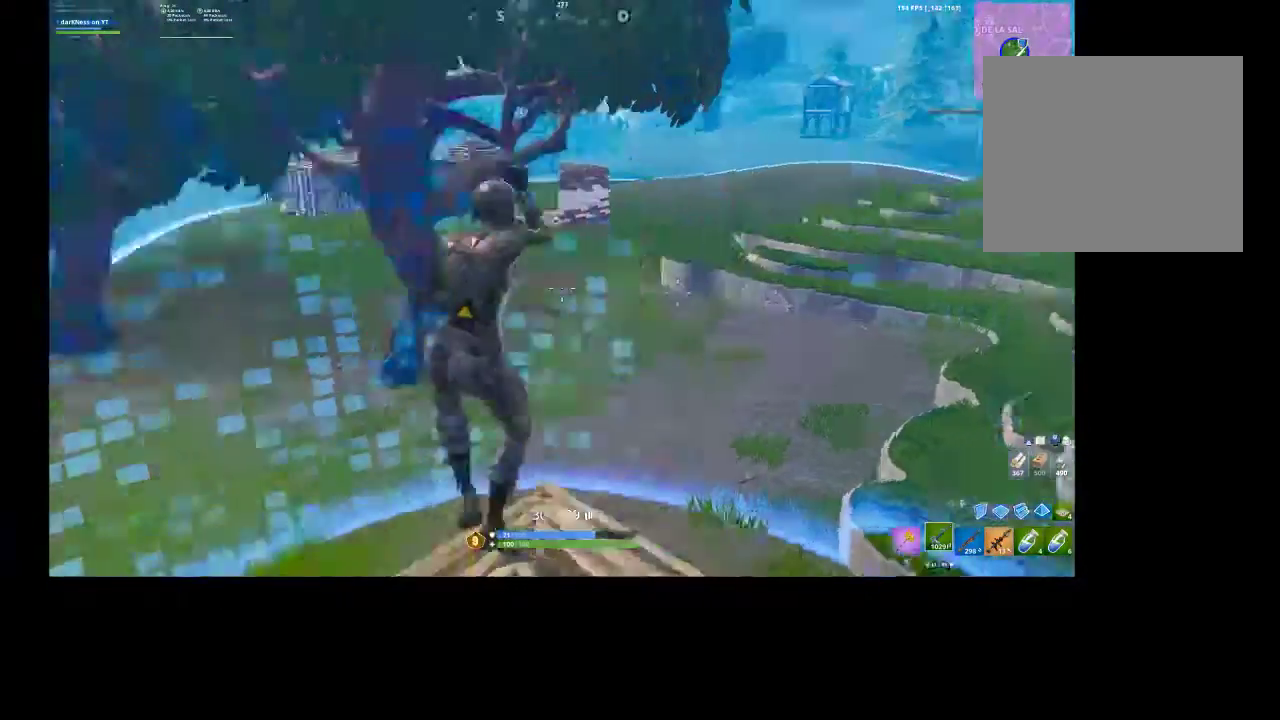
{"buttons": ["R3"], "left_stick": "center", "right_stick": "center", "events": [[100, "right_stick", "center"], [233, "left_stick", "down-left"], [333, "left_stick", "left"], [433, "left_stick", "center"], [467, "R3", "down"]]}